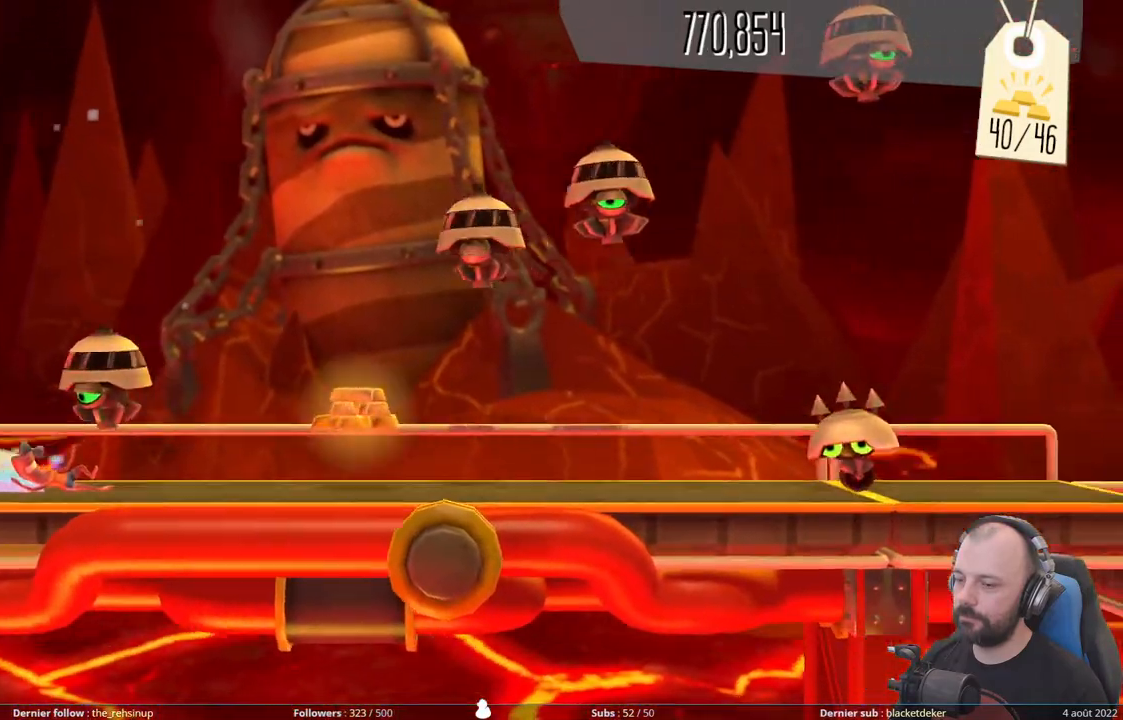
Gameplay with a controller (Xbox layout); each line is a JSON object with the inputs held at the frame after it. "events" lists button and stick changes between this image and that frame as [ms after this image, input, new state], when the widget could be followed in between. Not read: left_stick.
{"buttons": ["DPAD_DOWN"], "right_stick": "center", "events": [[260, "DPAD_DOWN", "up"], [480, "DPAD_DOWN", "down"]]}
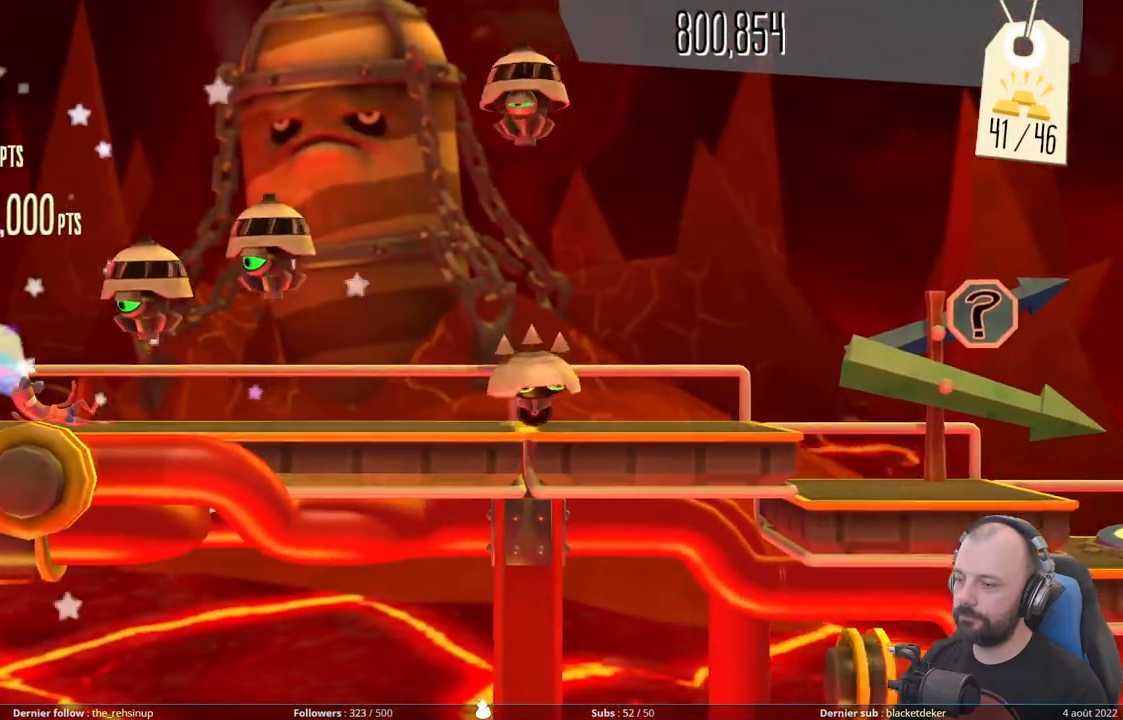
{"buttons": ["A", "DPAD_DOWN"], "right_stick": "center", "events": [[460, "A", "down"]]}
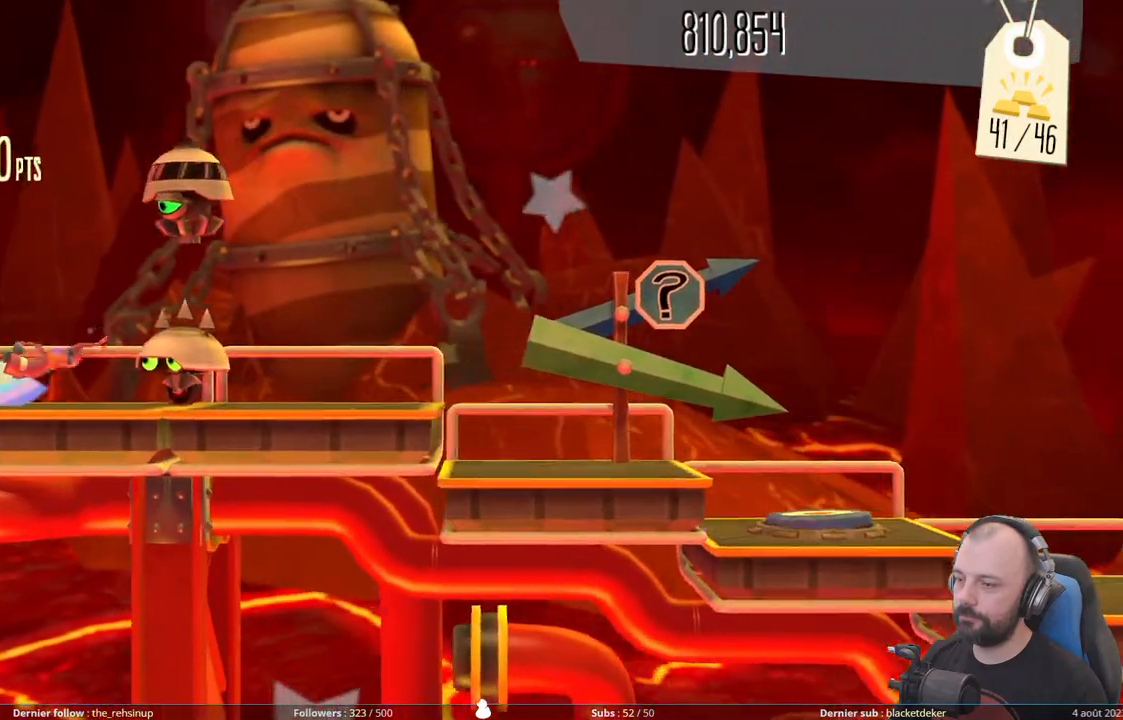
{"buttons": ["DPAD_DOWN"], "right_stick": "center", "events": [[340, "A", "up"]]}
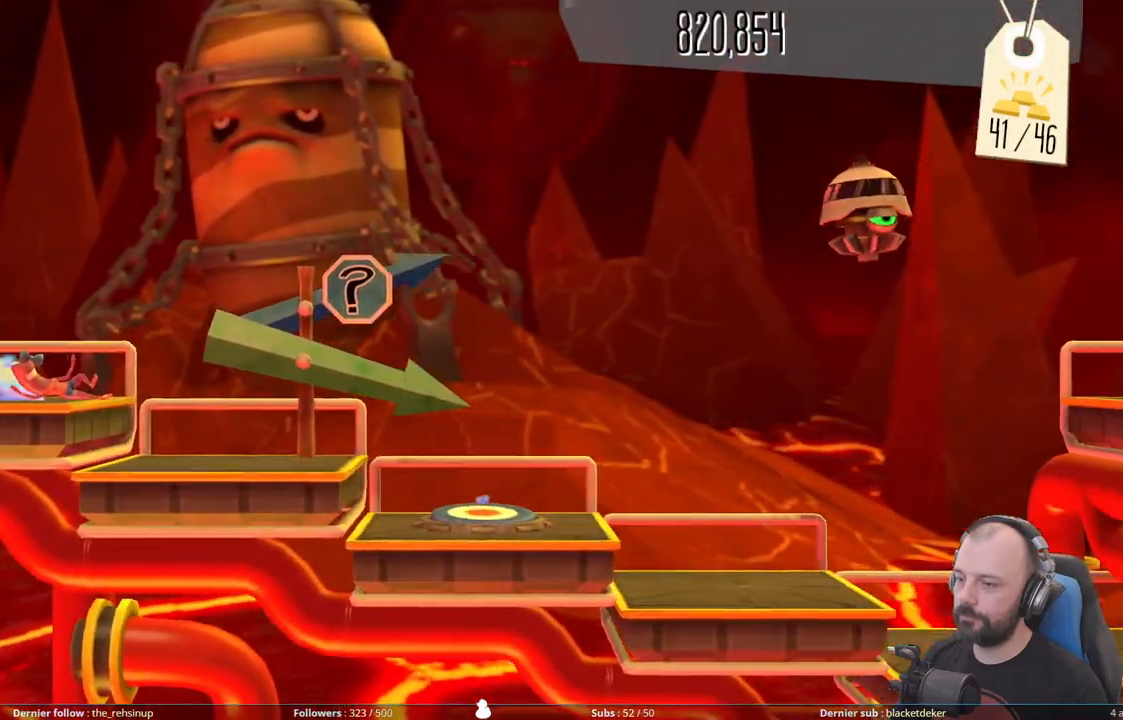
{"buttons": [], "right_stick": "center", "events": [[40, "DPAD_DOWN", "up"]]}
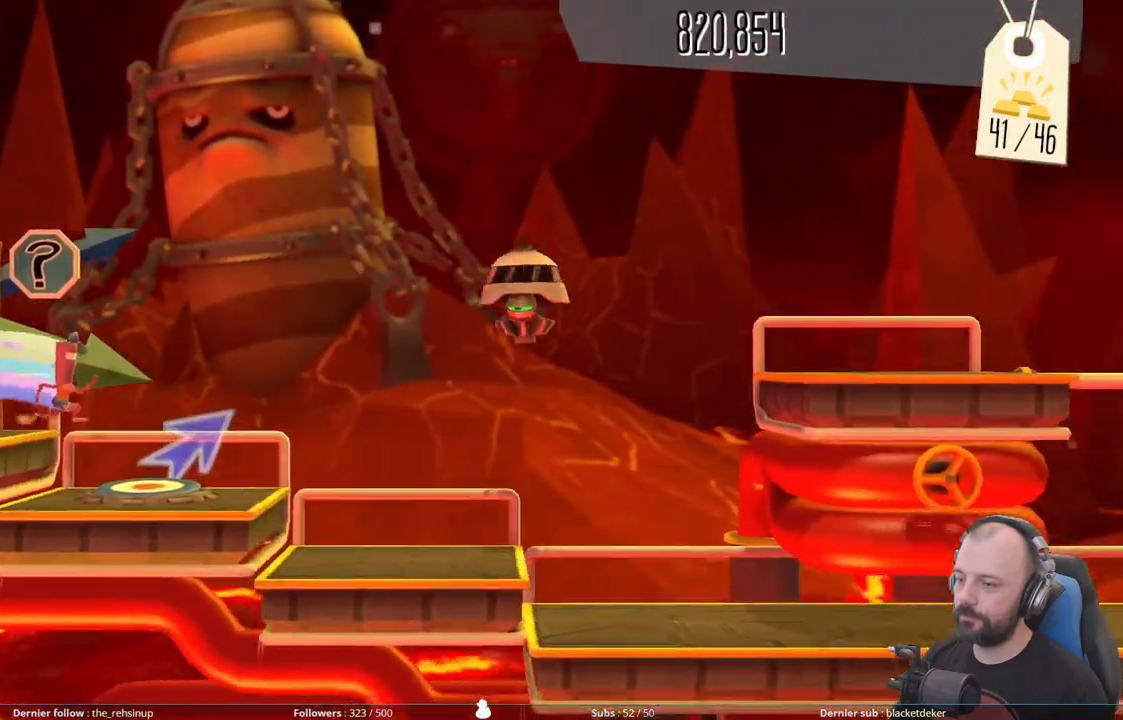
{"buttons": ["DPAD_UP"], "right_stick": "center", "events": [[120, "DPAD_UP", "down"]]}
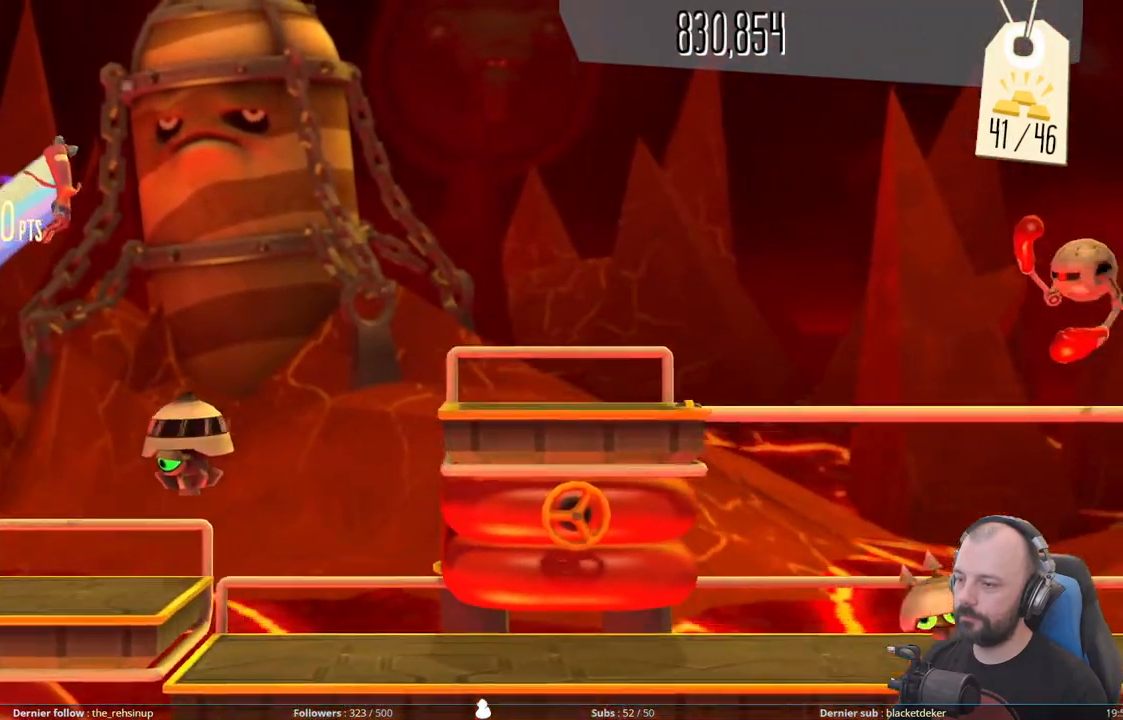
{"buttons": ["DPAD_UP"], "right_stick": "center", "events": []}
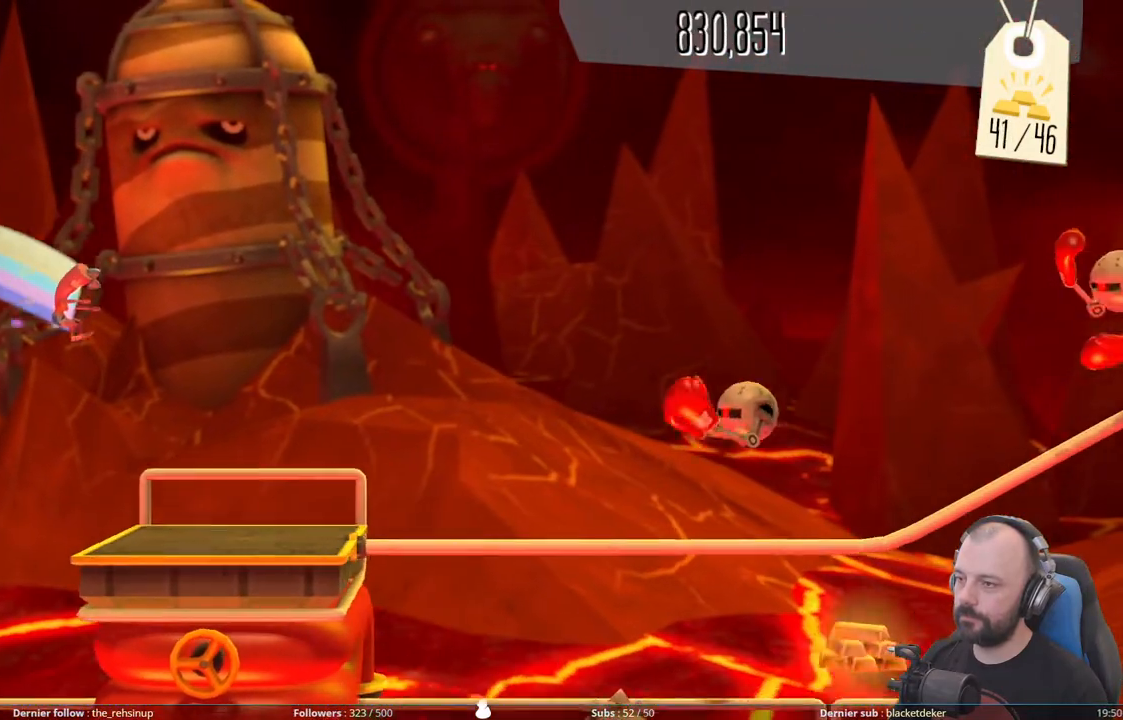
{"buttons": [], "right_stick": "center", "events": [[20, "DPAD_UP", "up"]]}
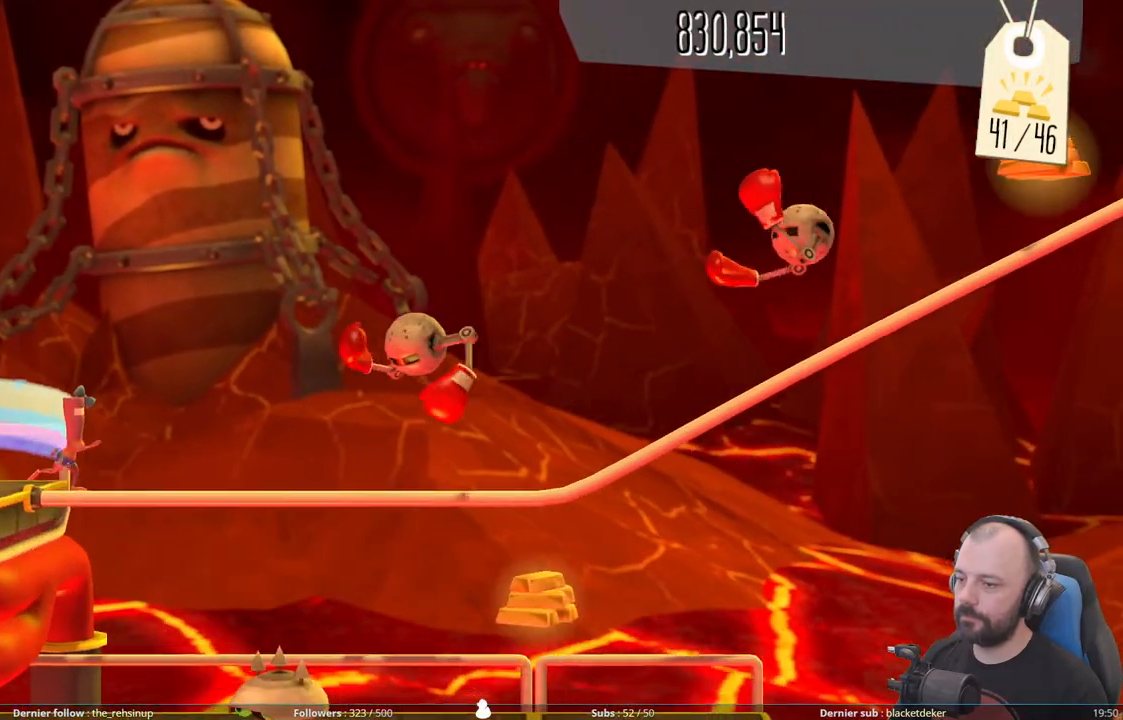
{"buttons": [], "right_stick": "center", "events": [[160, "DPAD_DOWN", "down"], [280, "DPAD_DOWN", "up"]]}
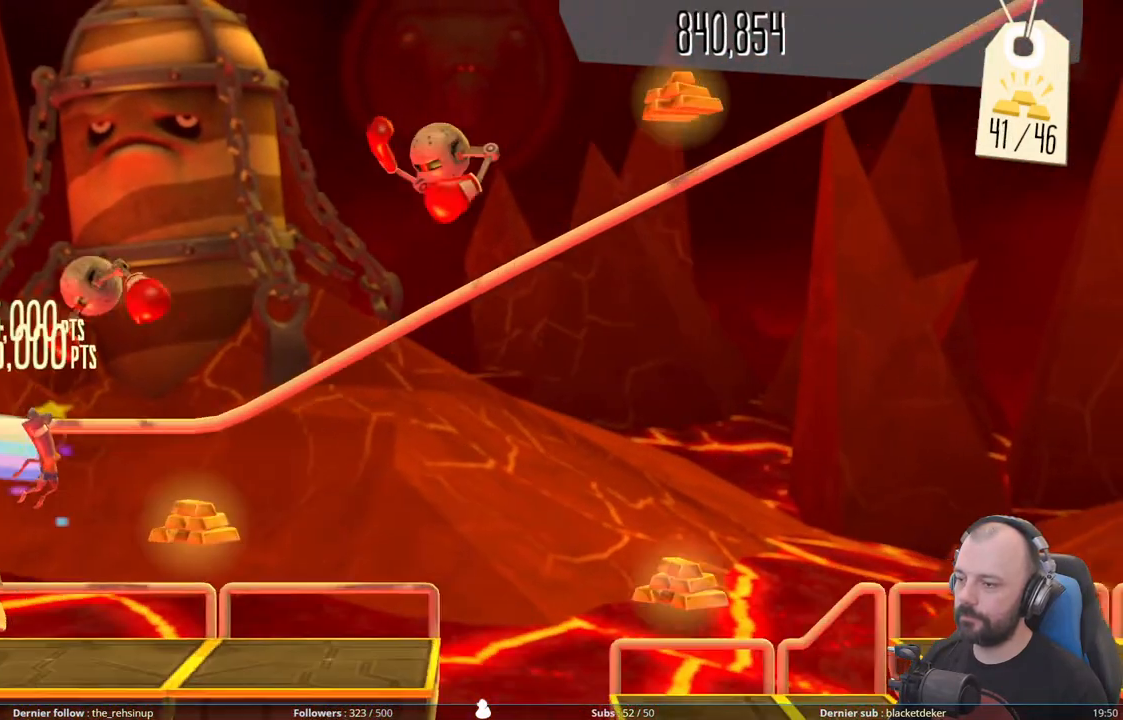
{"buttons": [], "right_stick": "center", "events": []}
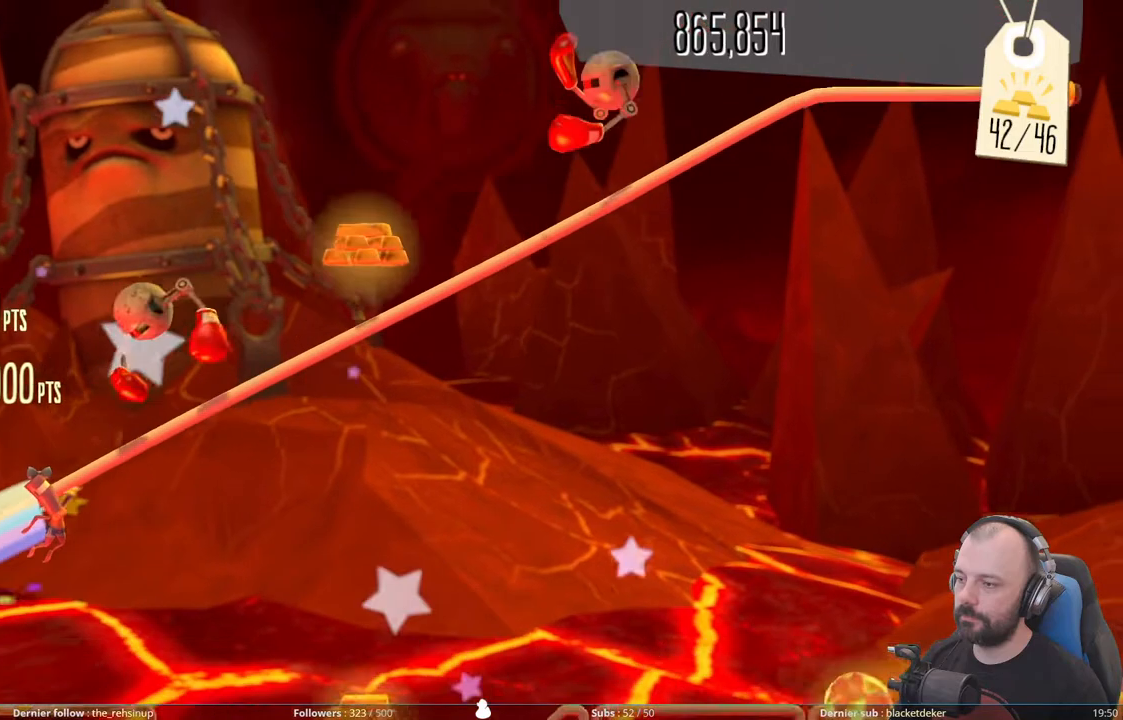
{"buttons": [], "right_stick": "center", "events": [[320, "DPAD_UP", "down"], [460, "DPAD_UP", "up"]]}
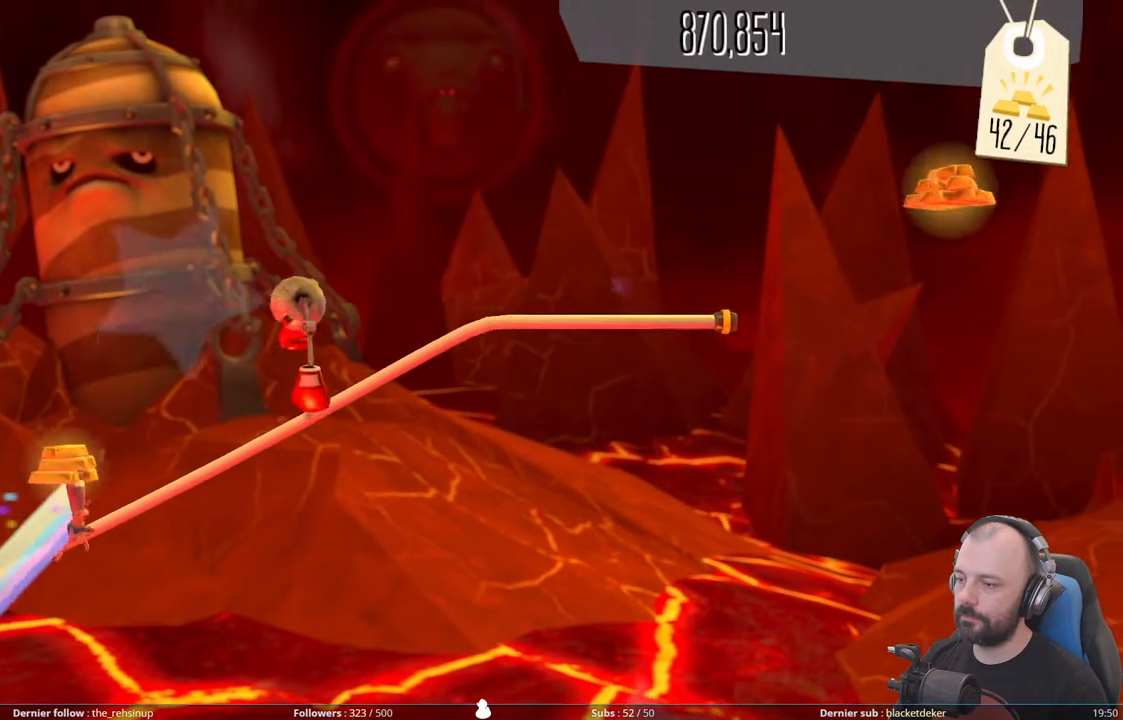
{"buttons": [], "right_stick": "center", "events": [[60, "DPAD_DOWN", "down"], [300, "DPAD_DOWN", "up"]]}
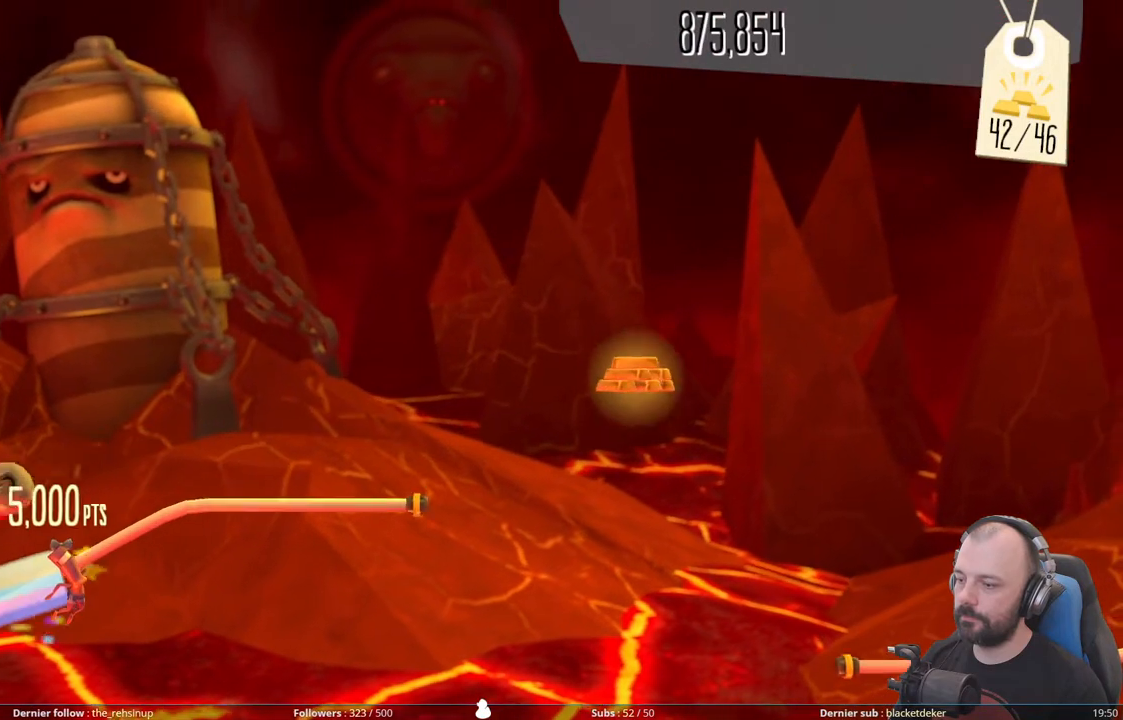
{"buttons": ["A"], "right_stick": "center", "events": [[160, "DPAD_UP", "down"], [320, "DPAD_UP", "up"], [480, "A", "down"]]}
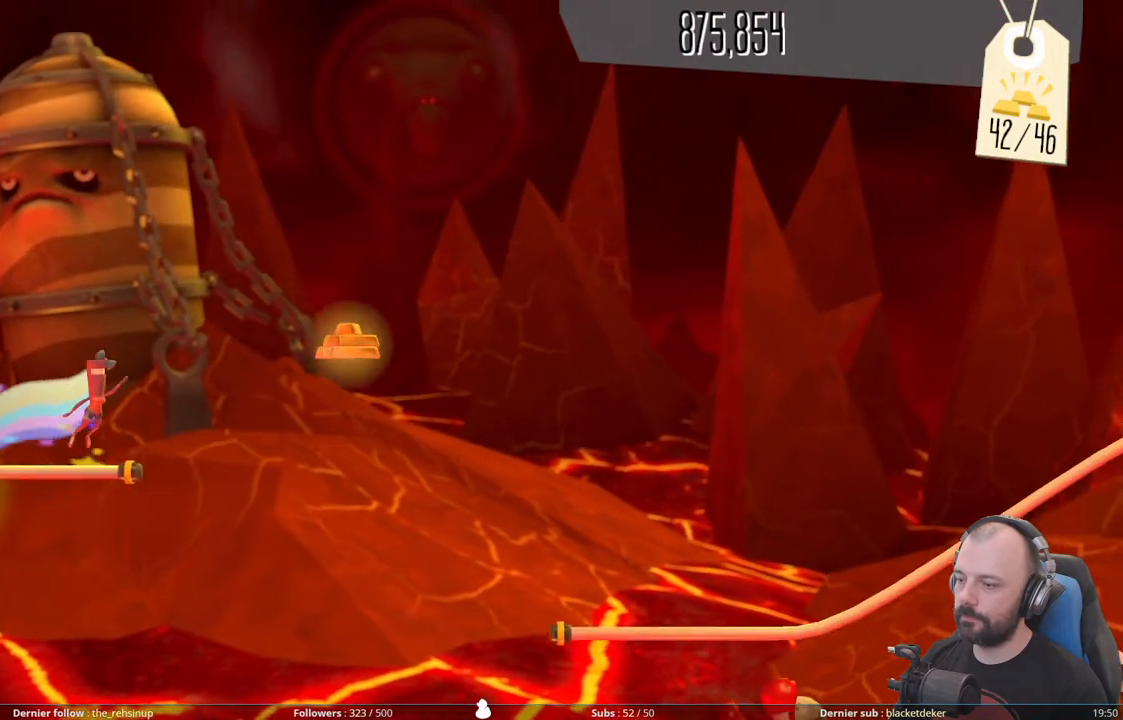
{"buttons": ["A"], "right_stick": "center", "events": []}
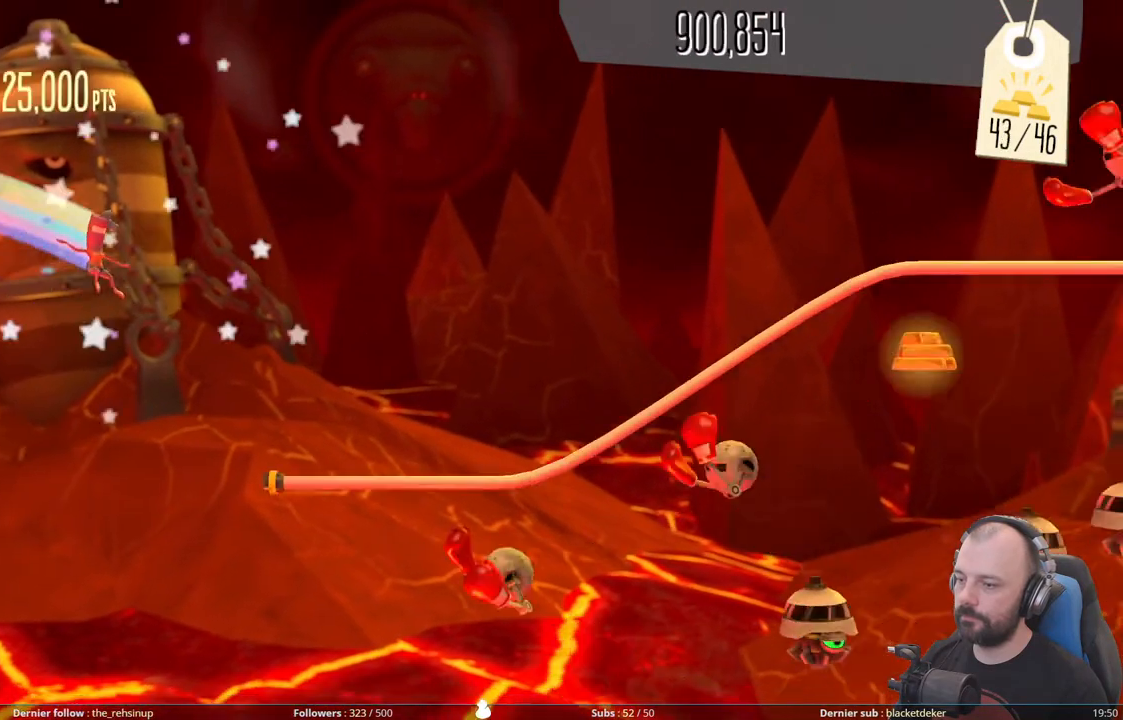
{"buttons": [], "right_stick": "center", "events": [[420, "A", "up"]]}
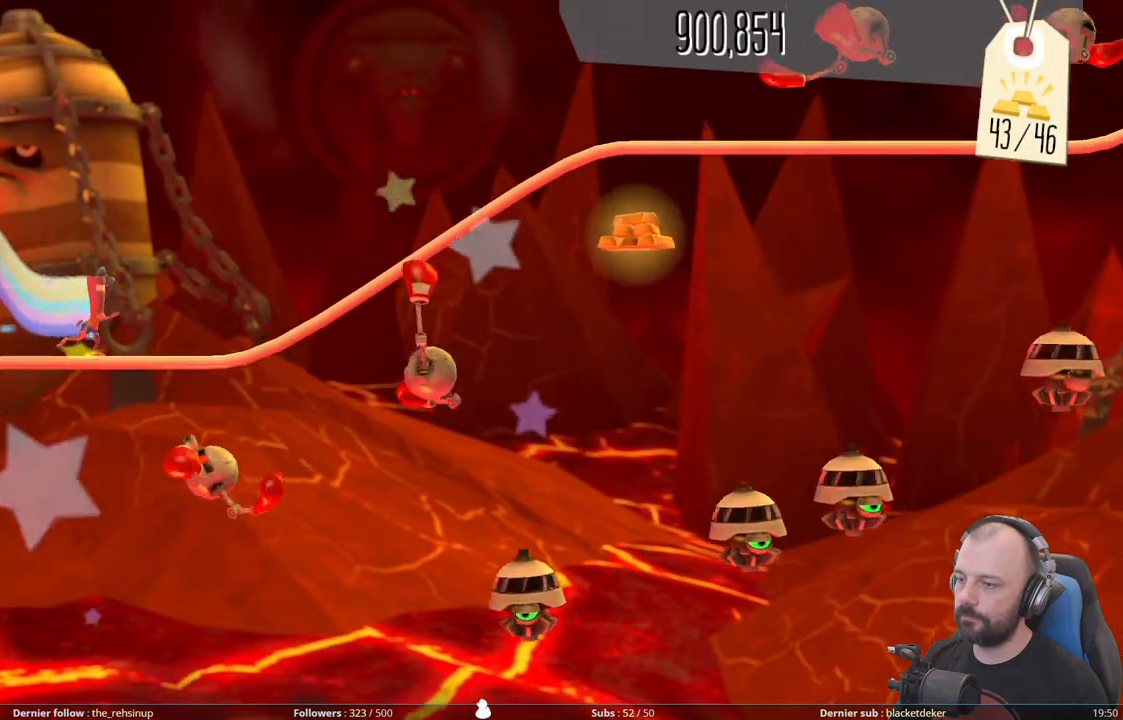
{"buttons": [], "right_stick": "center", "events": []}
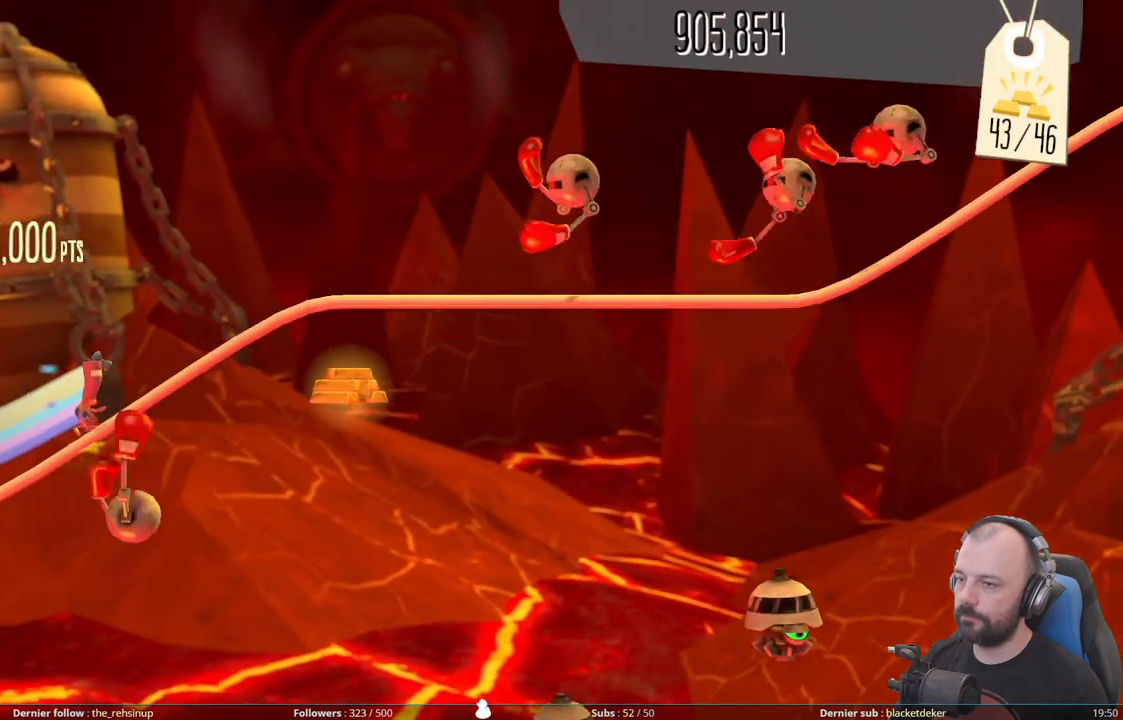
{"buttons": [], "right_stick": "center", "events": [[160, "DPAD_DOWN", "down"], [380, "DPAD_DOWN", "up"]]}
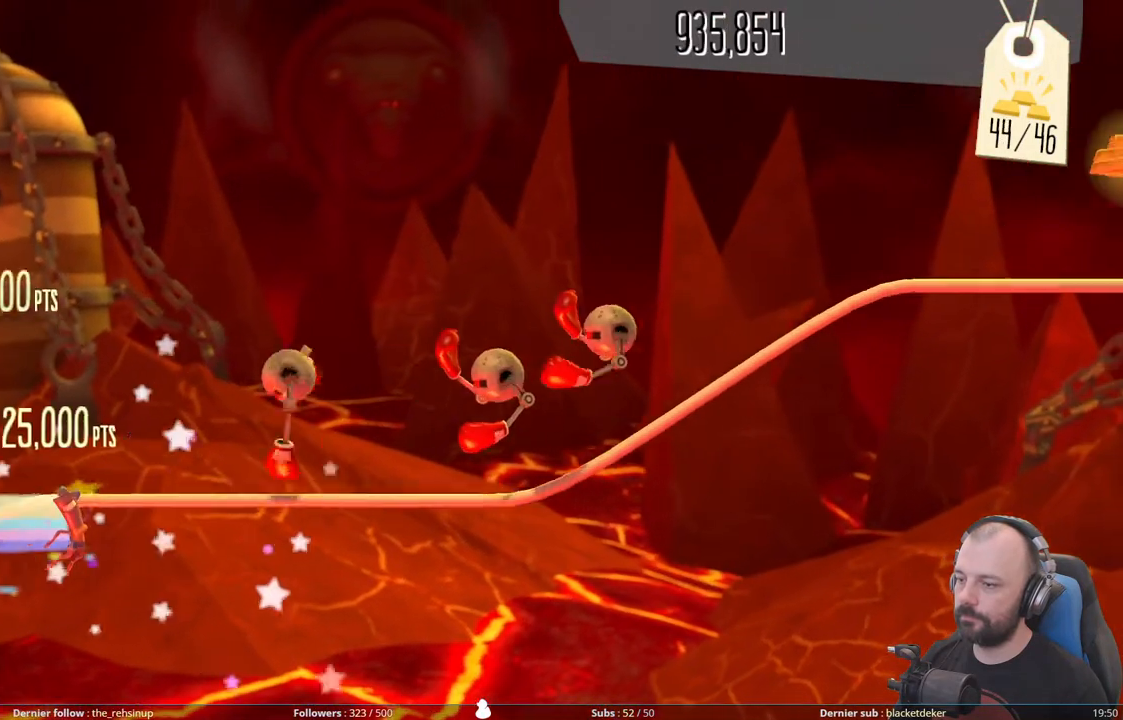
{"buttons": [], "right_stick": "center", "events": []}
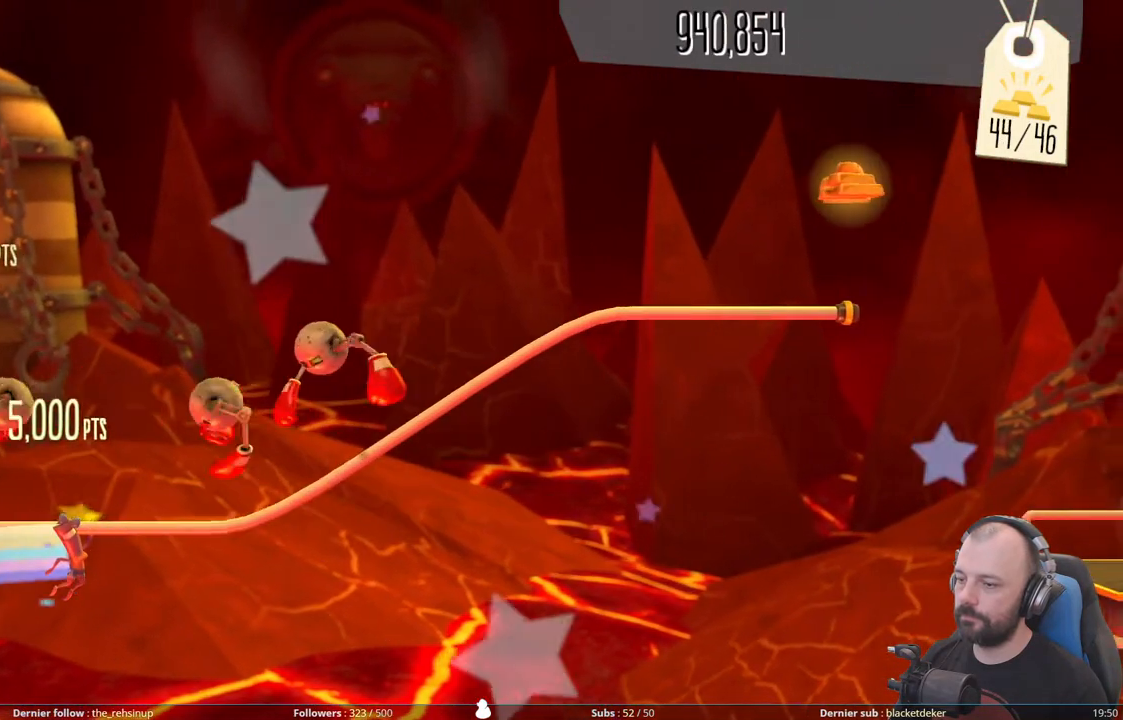
{"buttons": [], "right_stick": "center", "events": []}
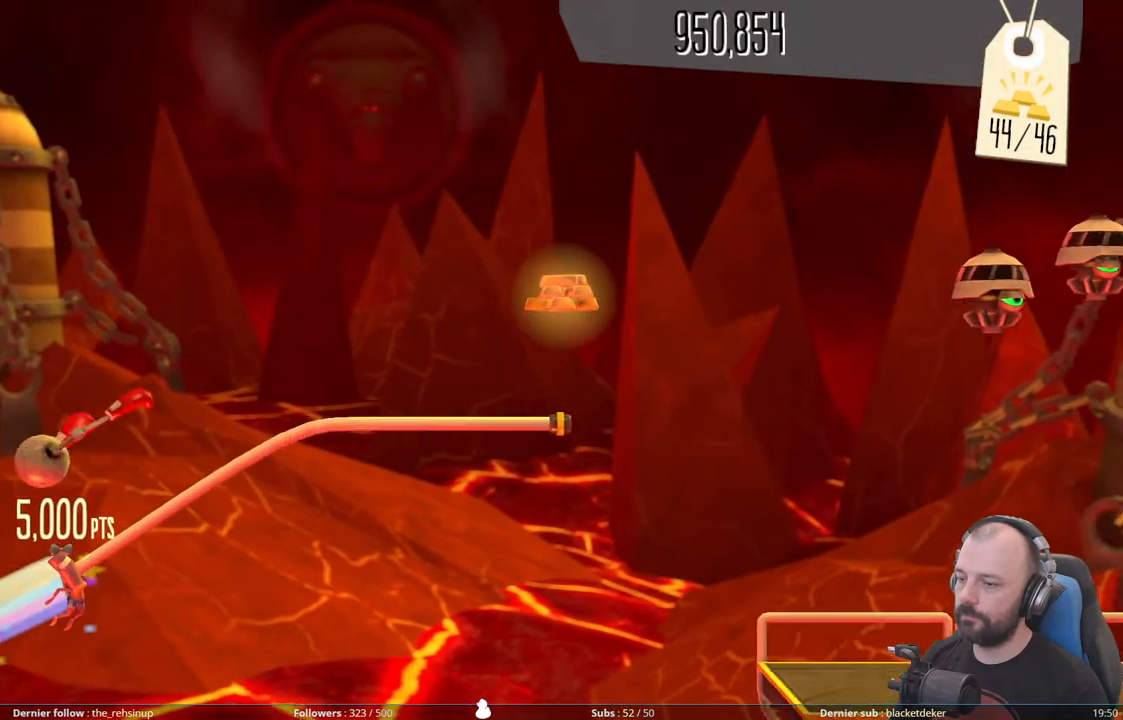
{"buttons": [], "right_stick": "center", "events": [[240, "DPAD_UP", "down"], [440, "DPAD_UP", "up"]]}
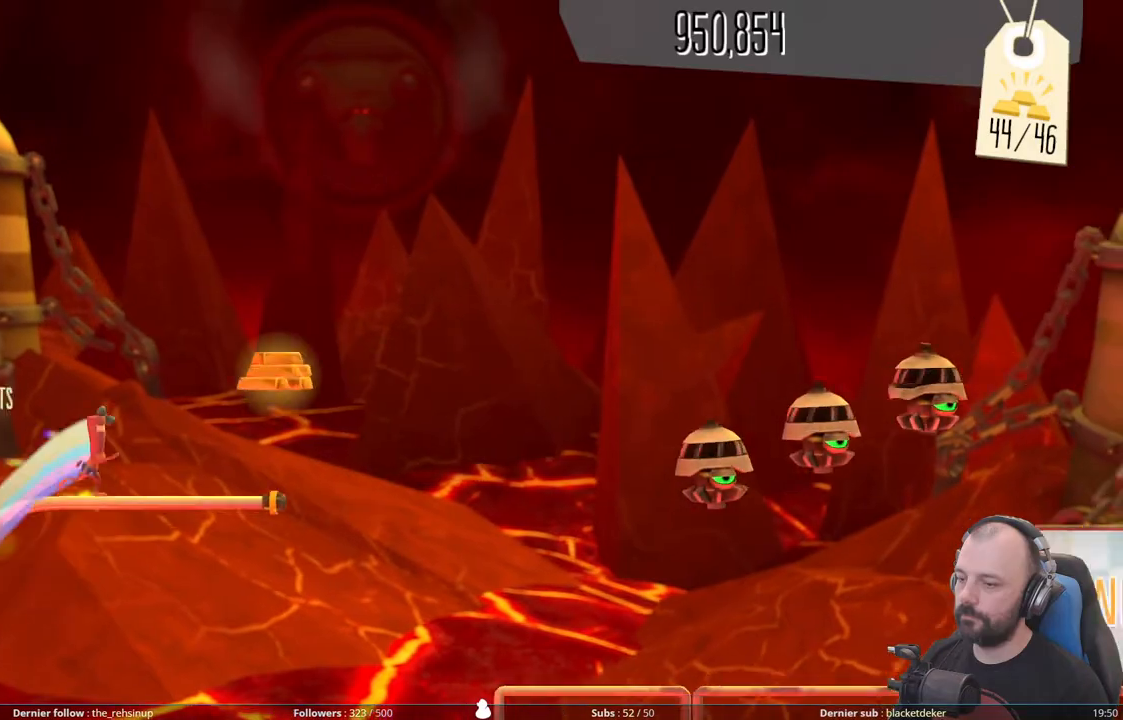
{"buttons": ["A"], "right_stick": "center", "events": [[120, "A", "down"]]}
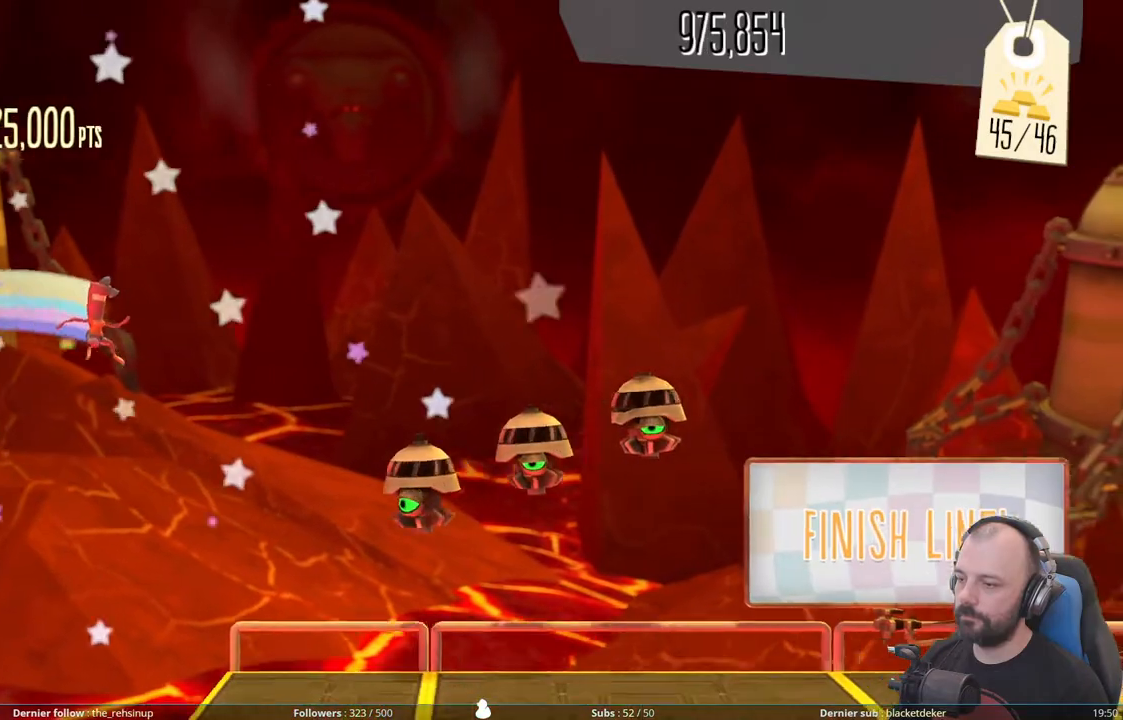
{"buttons": ["DPAD_DOWN"], "right_stick": "center", "events": [[140, "DPAD_DOWN", "down"], [180, "A", "up"]]}
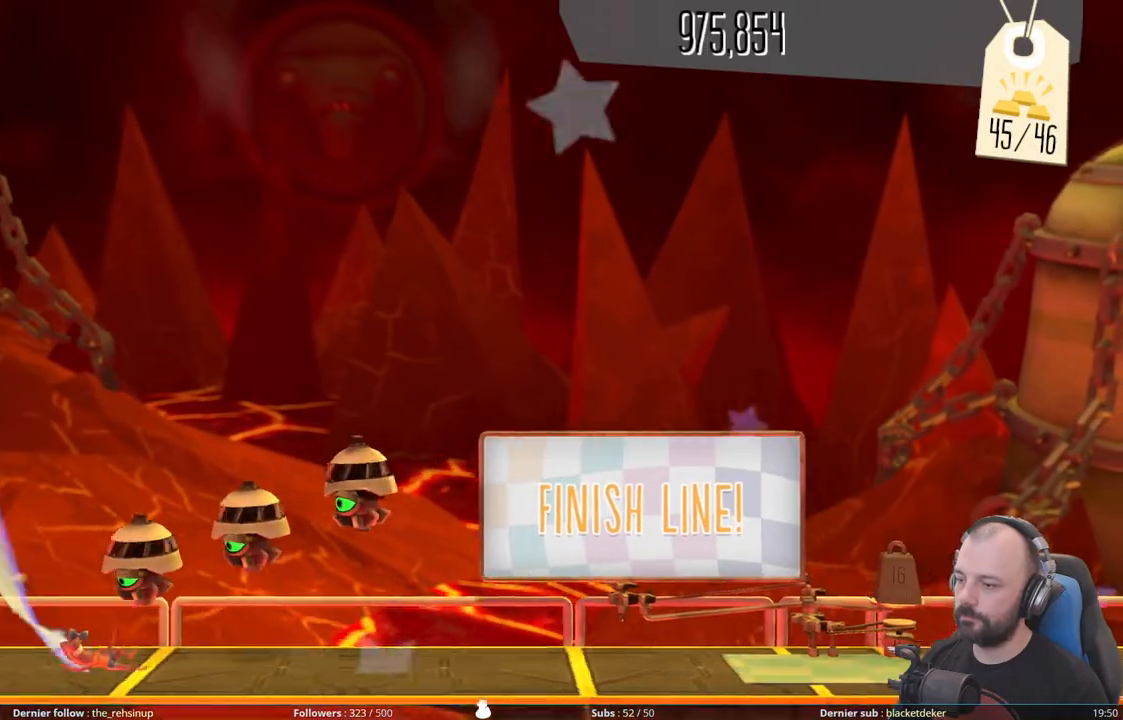
{"buttons": ["DPAD_DOWN"], "right_stick": "center", "events": []}
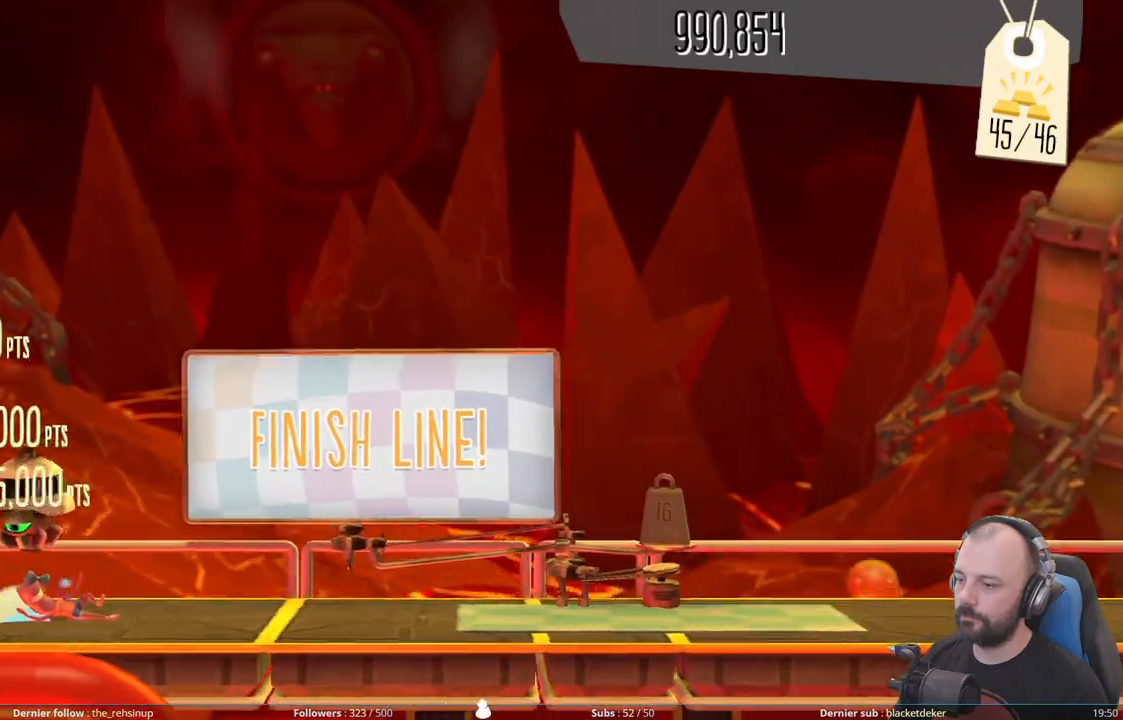
{"buttons": [], "right_stick": "center", "events": [[260, "DPAD_DOWN", "up"]]}
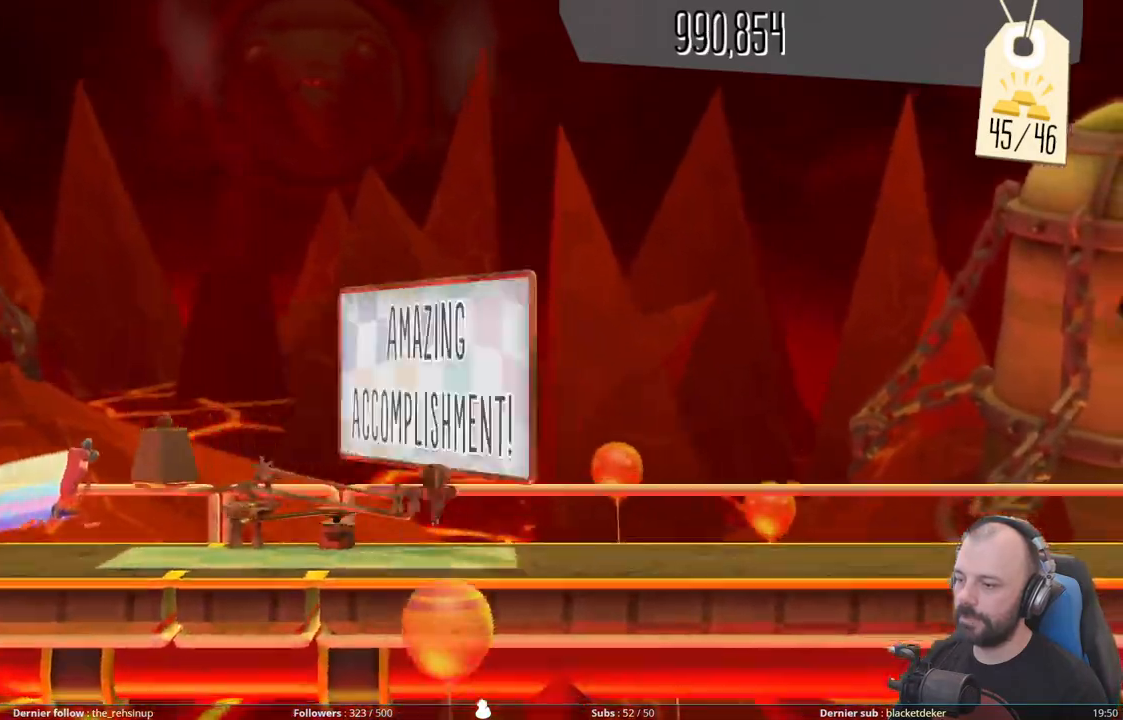
{"buttons": [], "right_stick": "center", "events": [[140, "R1", "down"], [280, "R1", "up"], [320, "R1", "down"], [480, "R1", "up"]]}
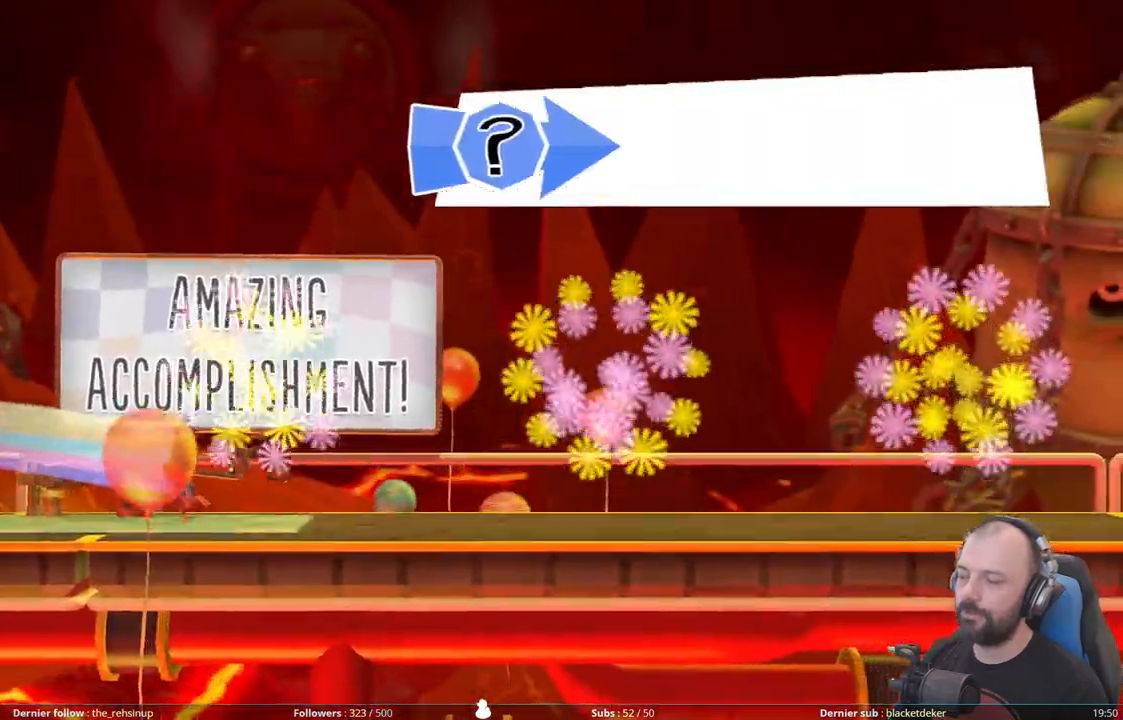
{"buttons": [], "right_stick": "center", "events": [[20, "R1", "down"], [200, "R1", "up"], [300, "R1", "down"], [480, "R1", "up"]]}
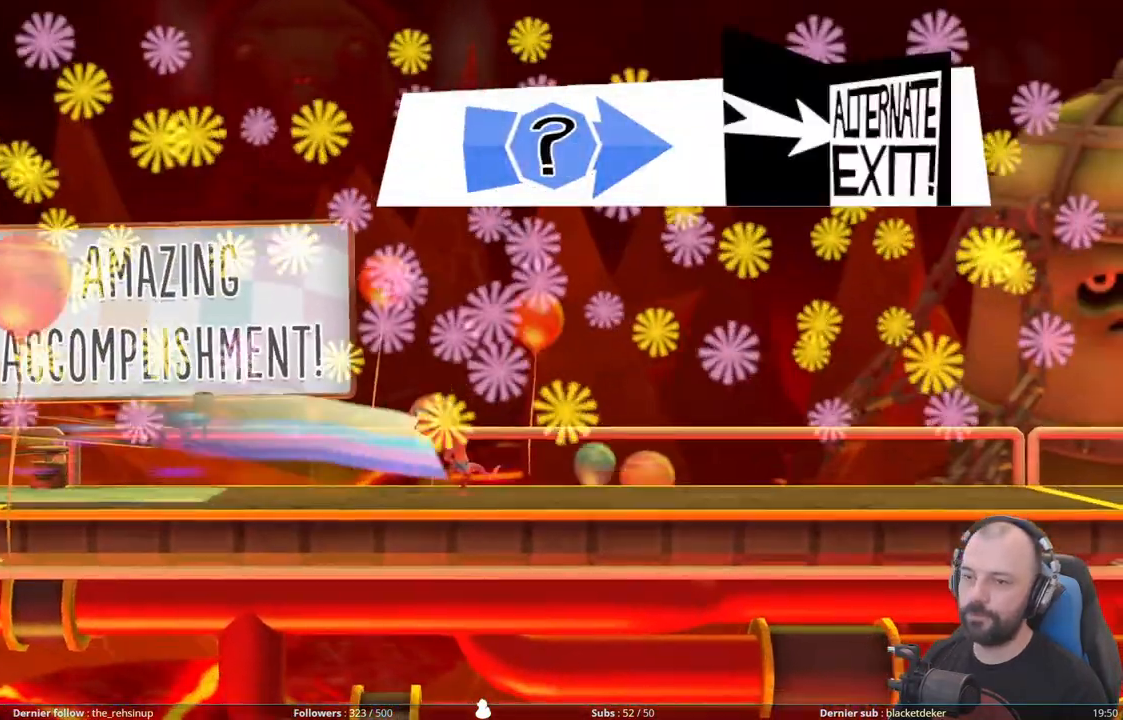
{"buttons": [], "right_stick": "center", "events": [[20, "R1", "down"], [220, "R1", "up"]]}